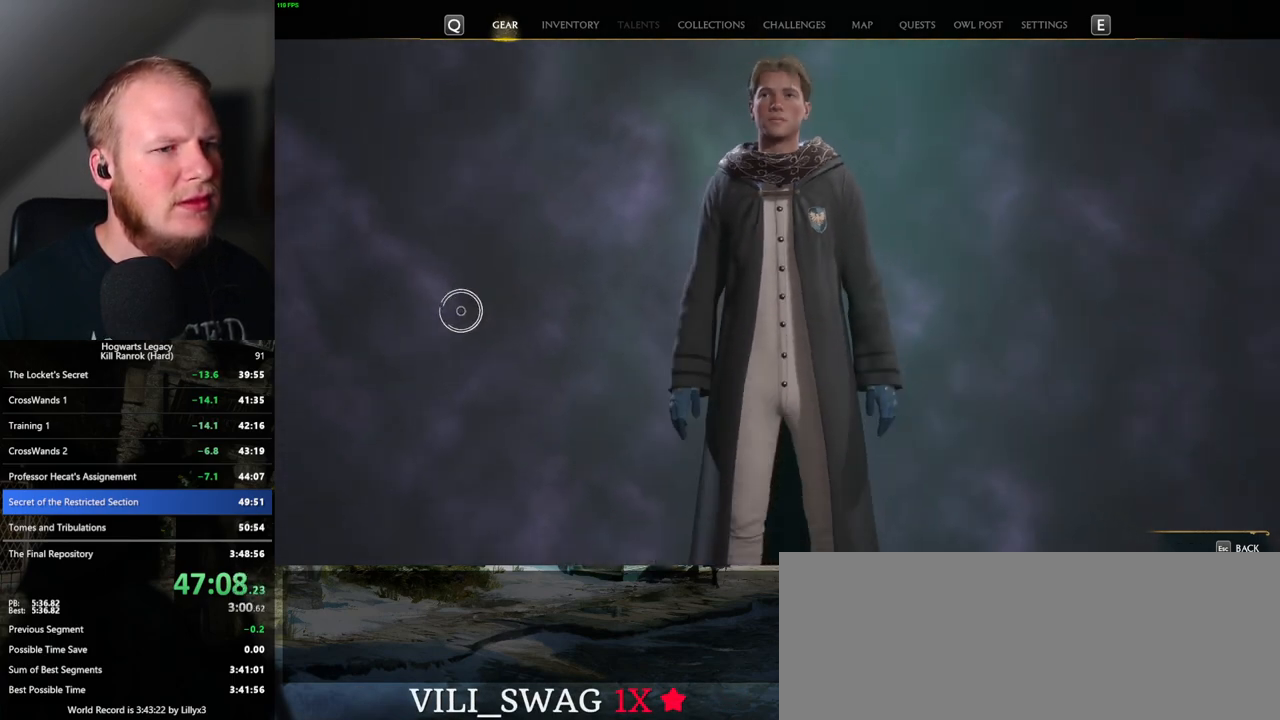
Gameplay with keyboard and mouse; each line is a JSON object with the keys and mouse buttons held at the frame after it. "events" lists presses ("down") and releases ("up") of ".", "/", "0", "1", "2", "3", "4", "5", "6", "7", "8", "9", "a", "alt_l", "alt_r", "b", "backslash", "backspace", "c", "caps_lock", "comma", "ctrl_l", "ctrl_r", "d", "e", "equals", "escape", "f", "f1", "f10", "f11", "f12", "f2", "f3", "f4", "f5", "f6", "f7", "f8", "f9", "g", "h", "i", "j", "k", "l", "lbracket", "m", "minus", "n", "o", "p", "q", "quote", "r", "rbracket", "return", "s", "semicolon", "shift_l", "shift_r", "space", "super_l", "super_r", "t", "tab", "tilde", "u", "v", "w", "x", "y", "z", "mouse_left", "mouse_wheel", "mouse_right", "mouse_mb4" and "mouse_mb5" between this image and that frame as [ms after this image, input, new state], when the widget could be followed in between. "mouse_left", "mouse_wheel", "mouse_right", "mouse_mb4", "mouse_mb5" = the "left", "wheel", "right", "mb4", "mb5" buttons of the "mouse" list. No other keys are recorded. "wheel" means that the mouse wheel is clicked or scrolled. Mouse movement is not recorded.
{"keys": [], "mouse": [], "events": []}
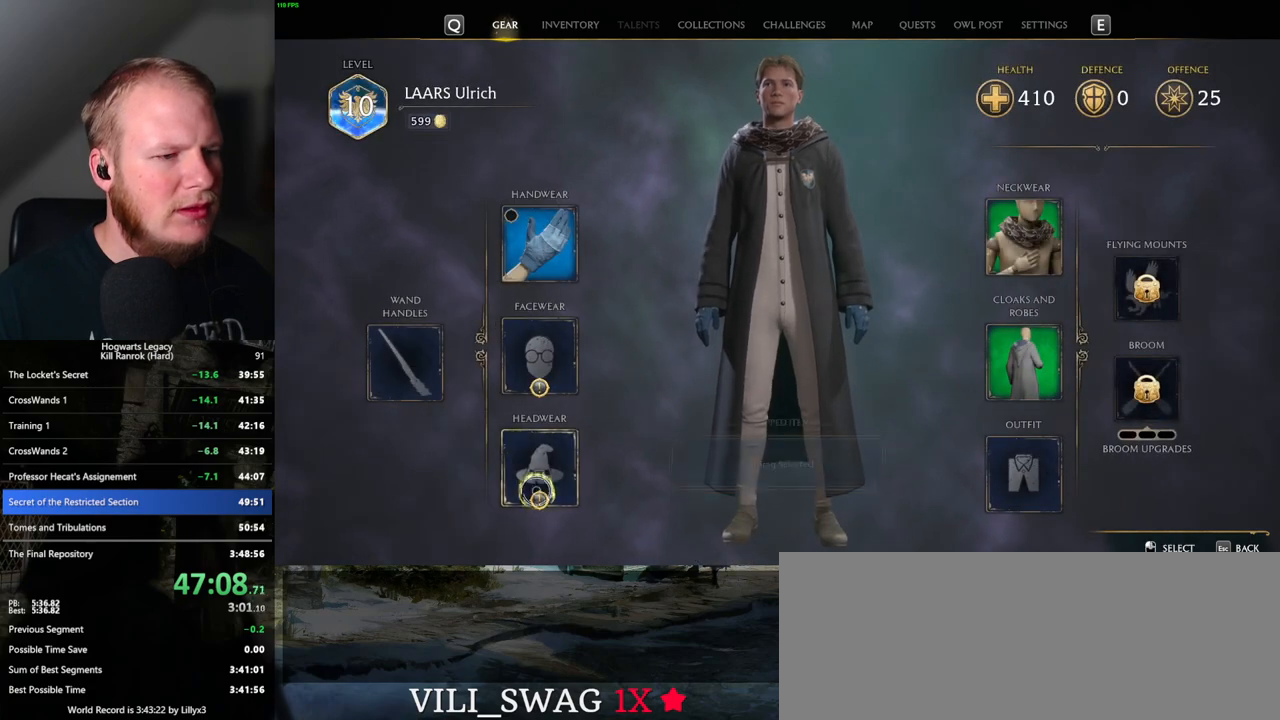
{"keys": [], "mouse": [], "events": [[67, "mouse_left", "down"], [150, "mouse_left", "up"]]}
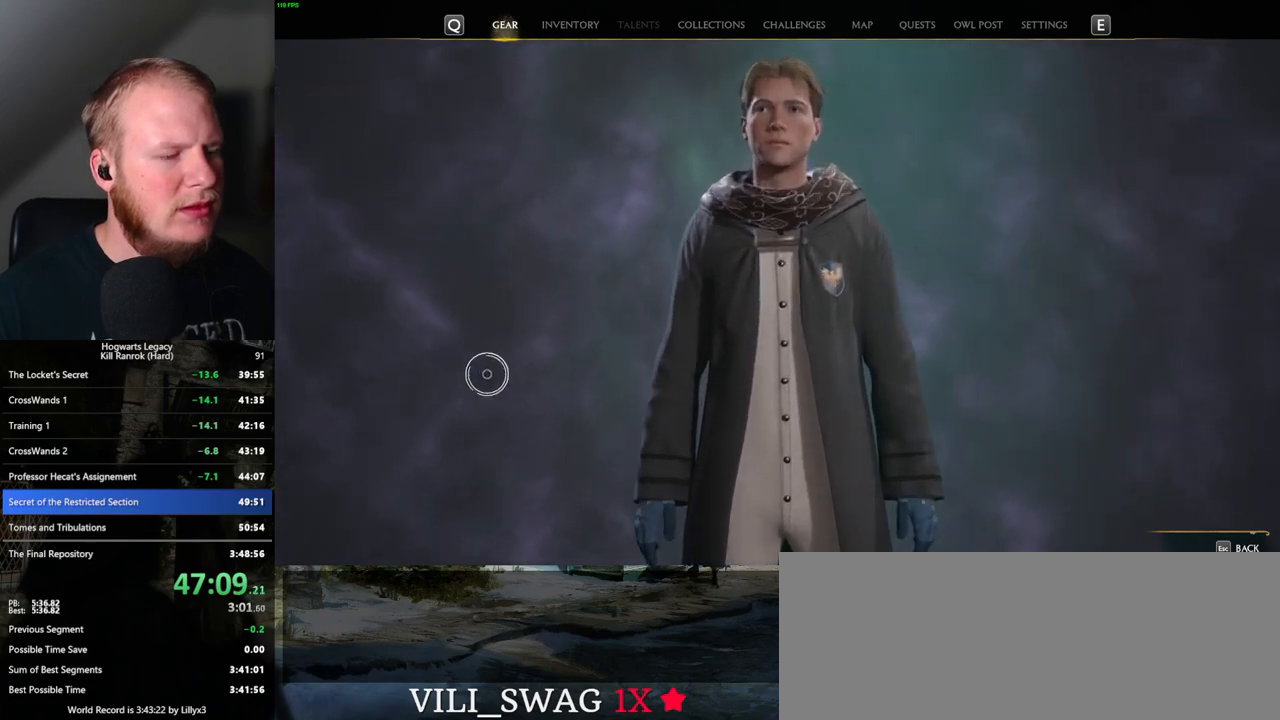
{"keys": [], "mouse": [], "events": []}
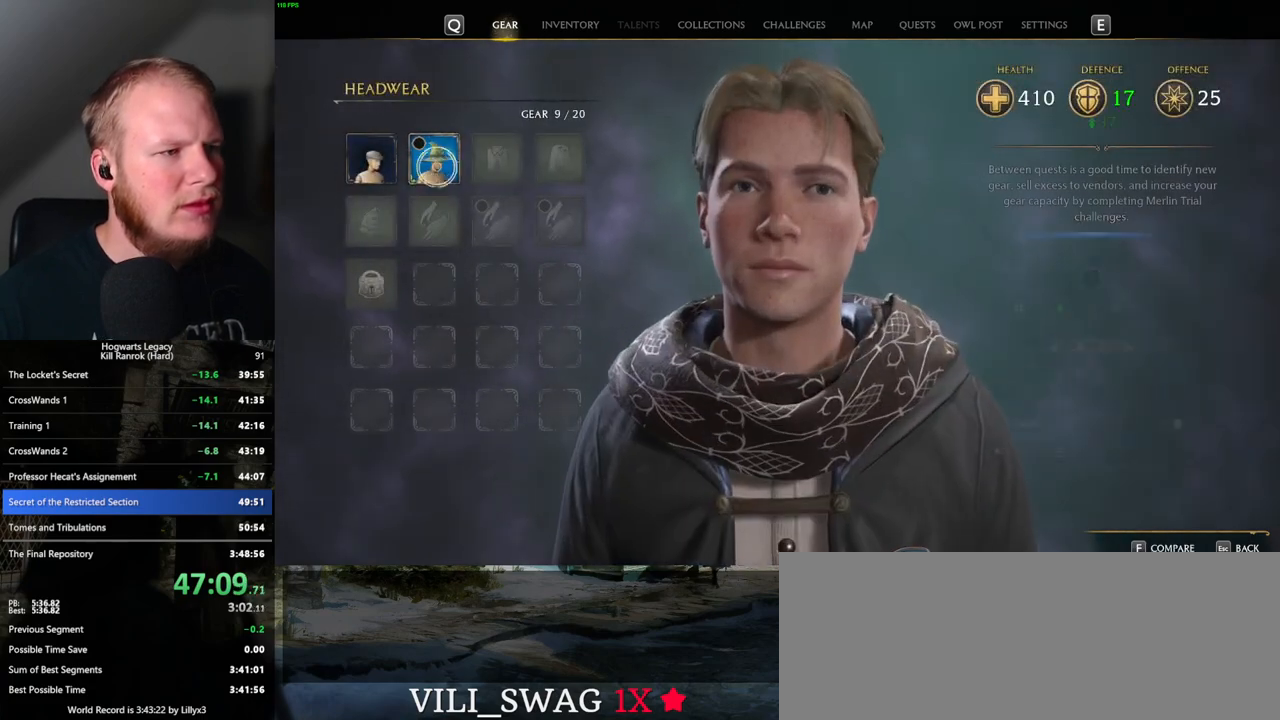
{"keys": [], "mouse": [], "events": [[283, "mouse_left", "down"], [367, "mouse_left", "up"]]}
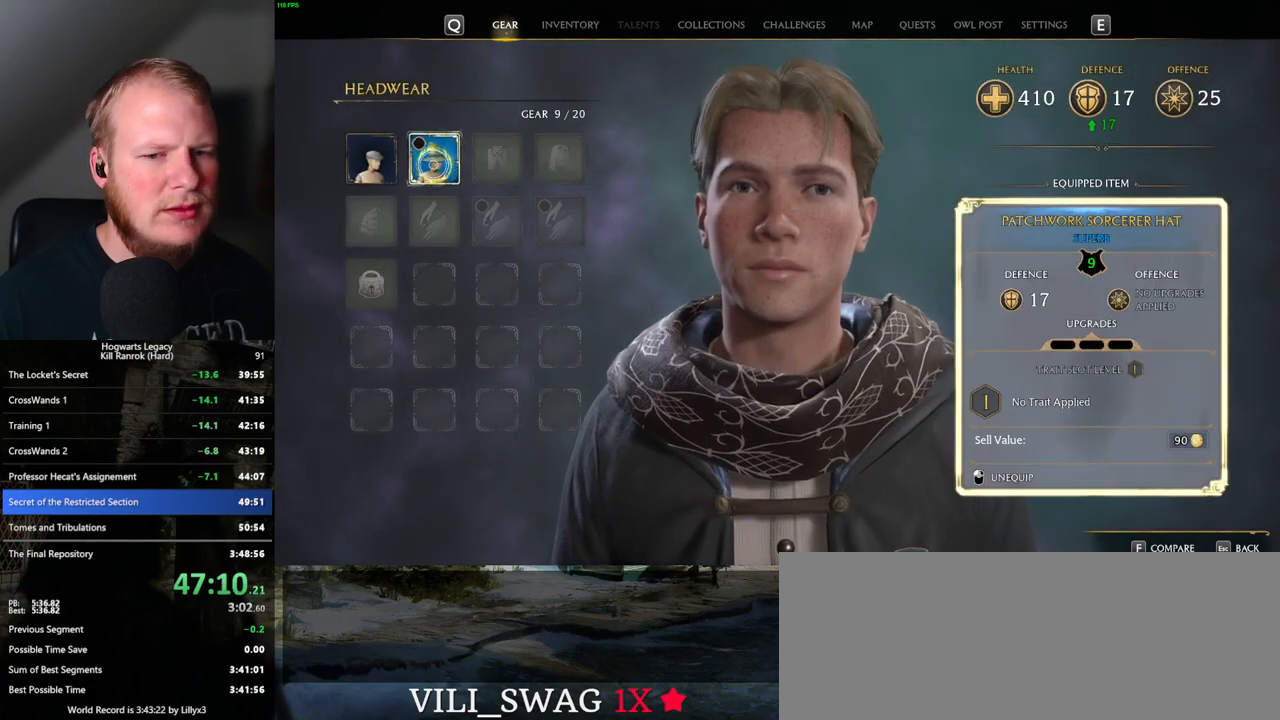
{"keys": ["c"], "mouse": [], "events": [[483, "c", "down"]]}
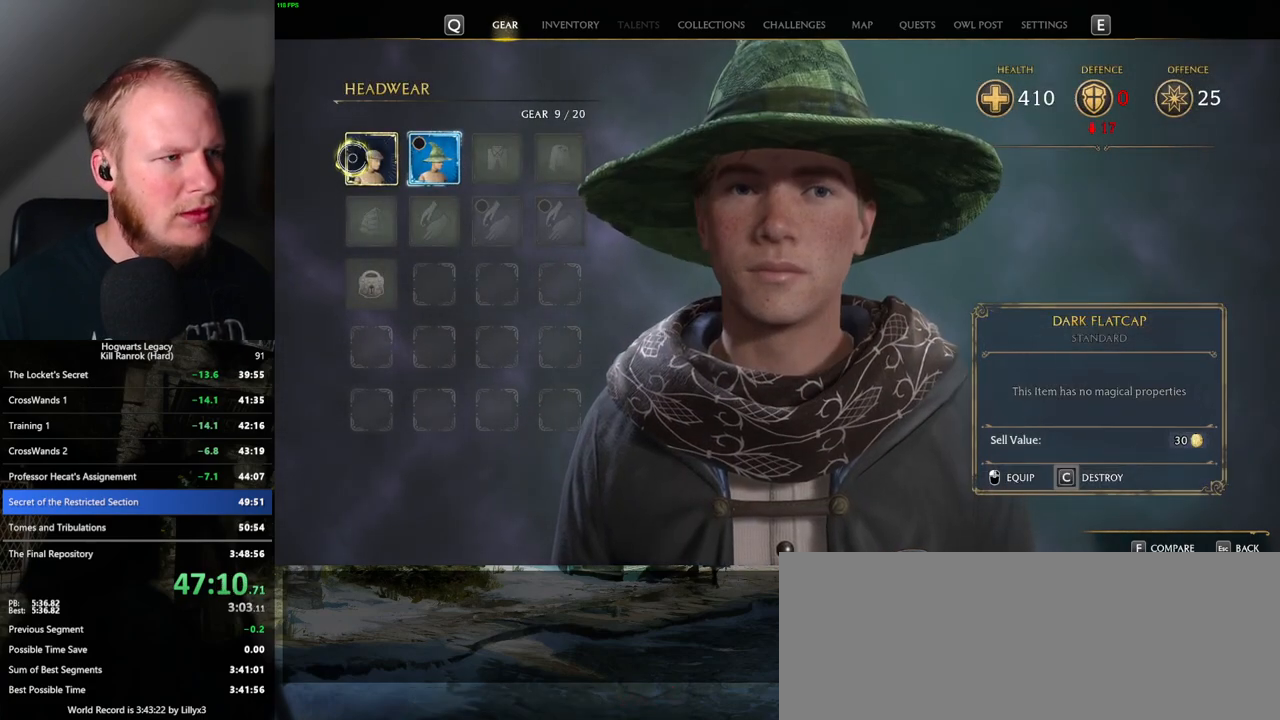
{"keys": ["c"], "mouse": [], "events": []}
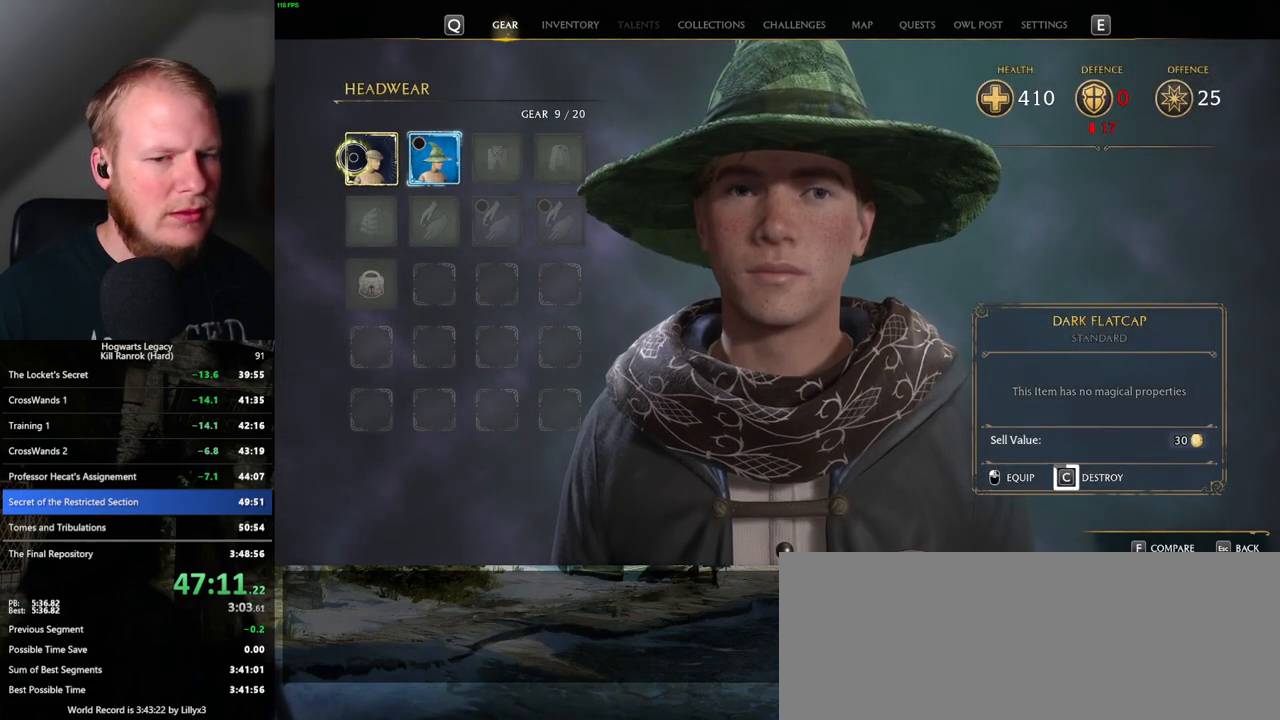
{"keys": ["c"], "mouse": [], "events": []}
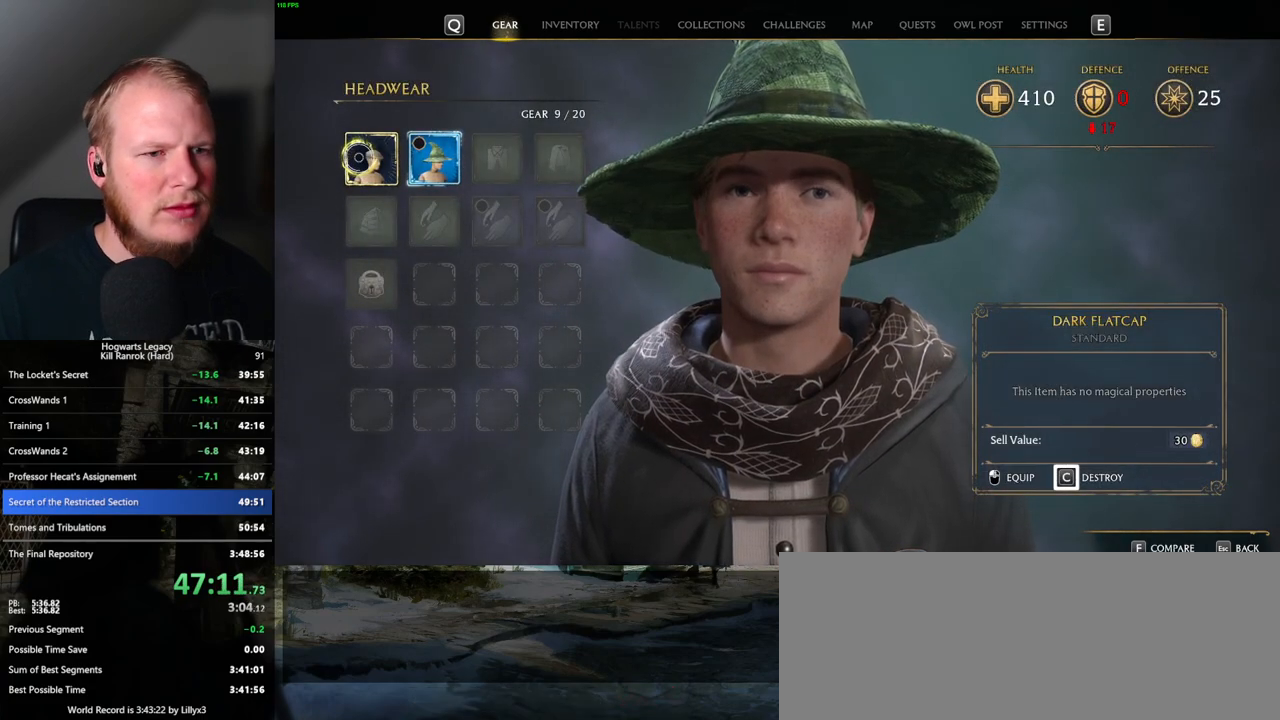
{"keys": [], "mouse": [], "events": [[167, "c", "up"], [167, "escape", "down"], [300, "escape", "up"]]}
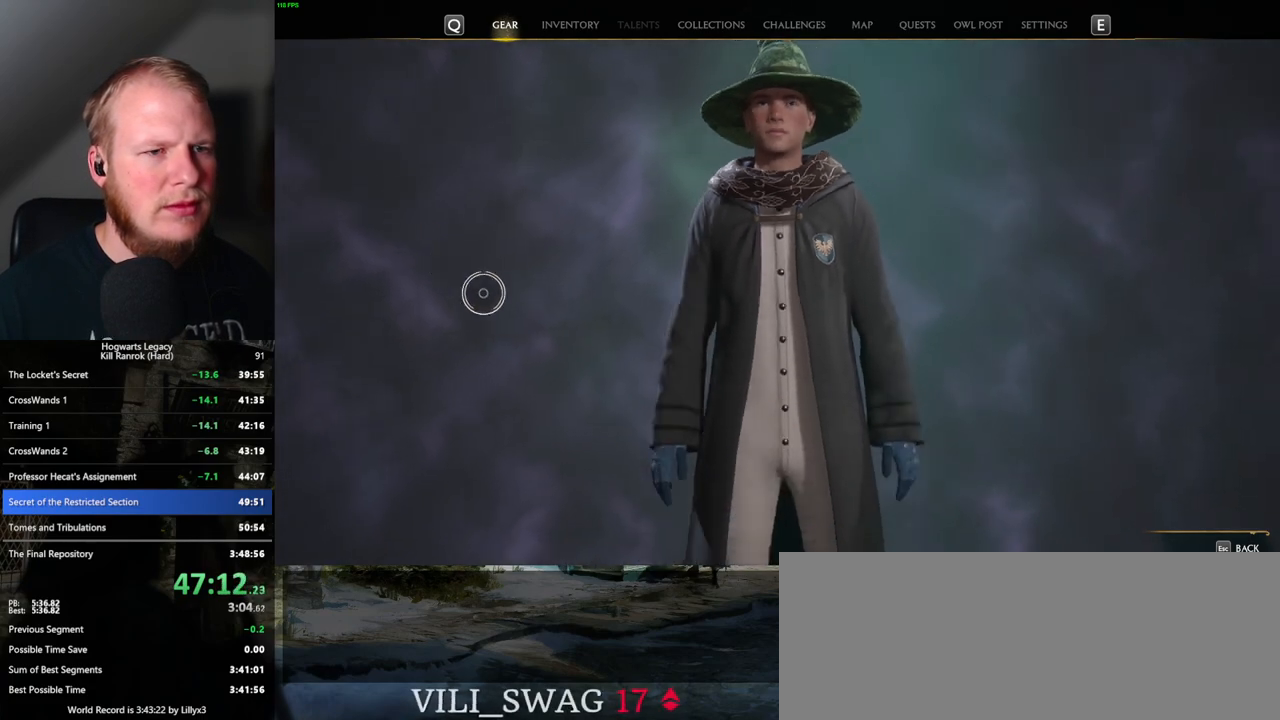
{"keys": [], "mouse": ["left"], "events": [[483, "mouse_left", "down"]]}
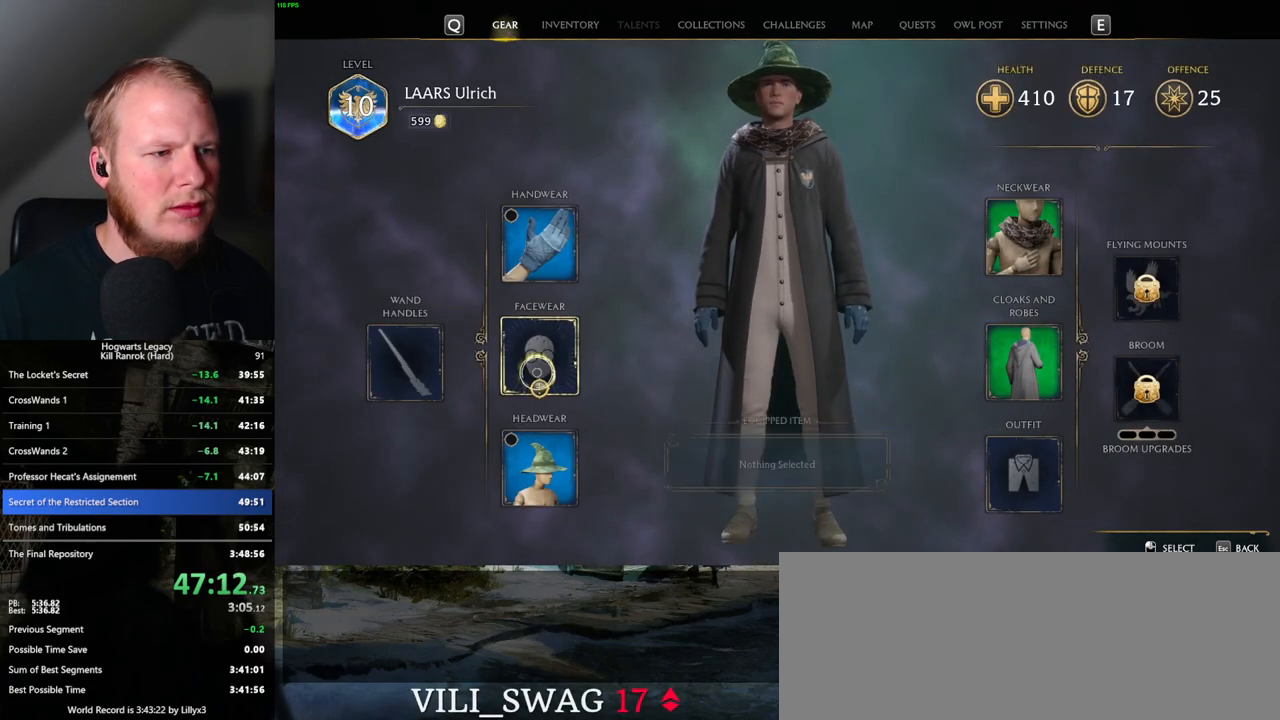
{"keys": [], "mouse": [], "events": [[83, "mouse_left", "up"]]}
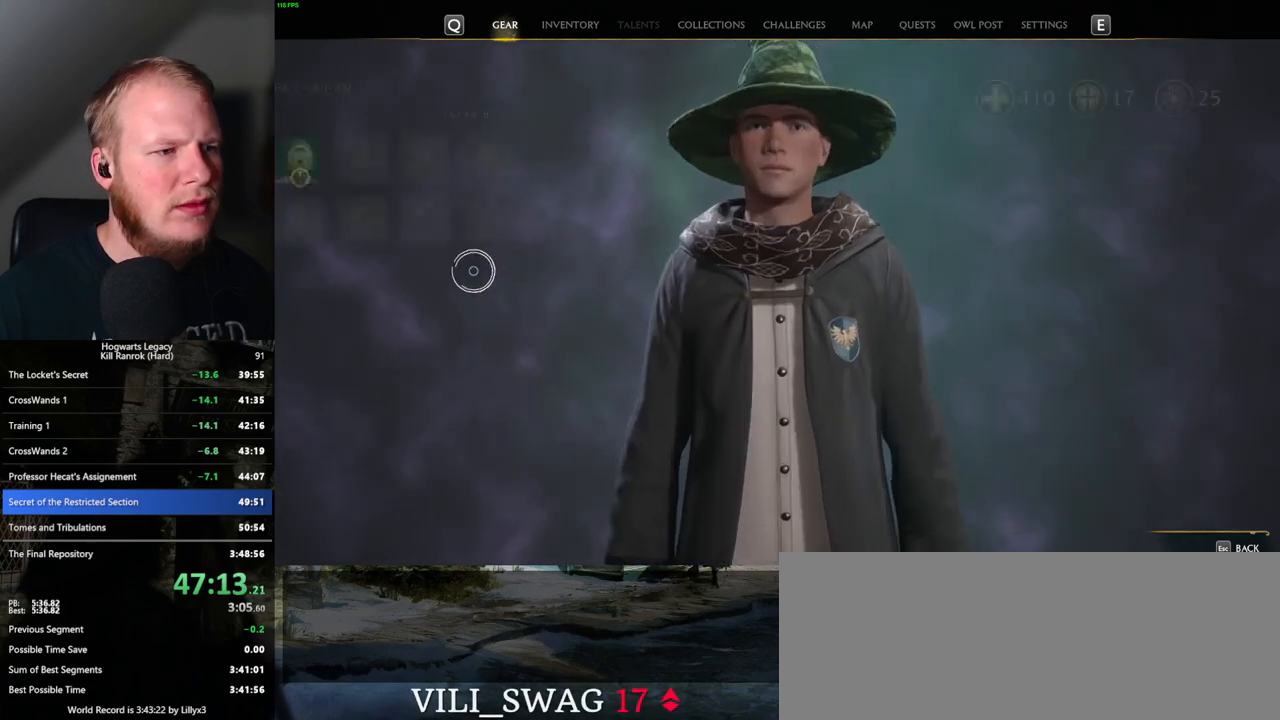
{"keys": [], "mouse": [], "events": []}
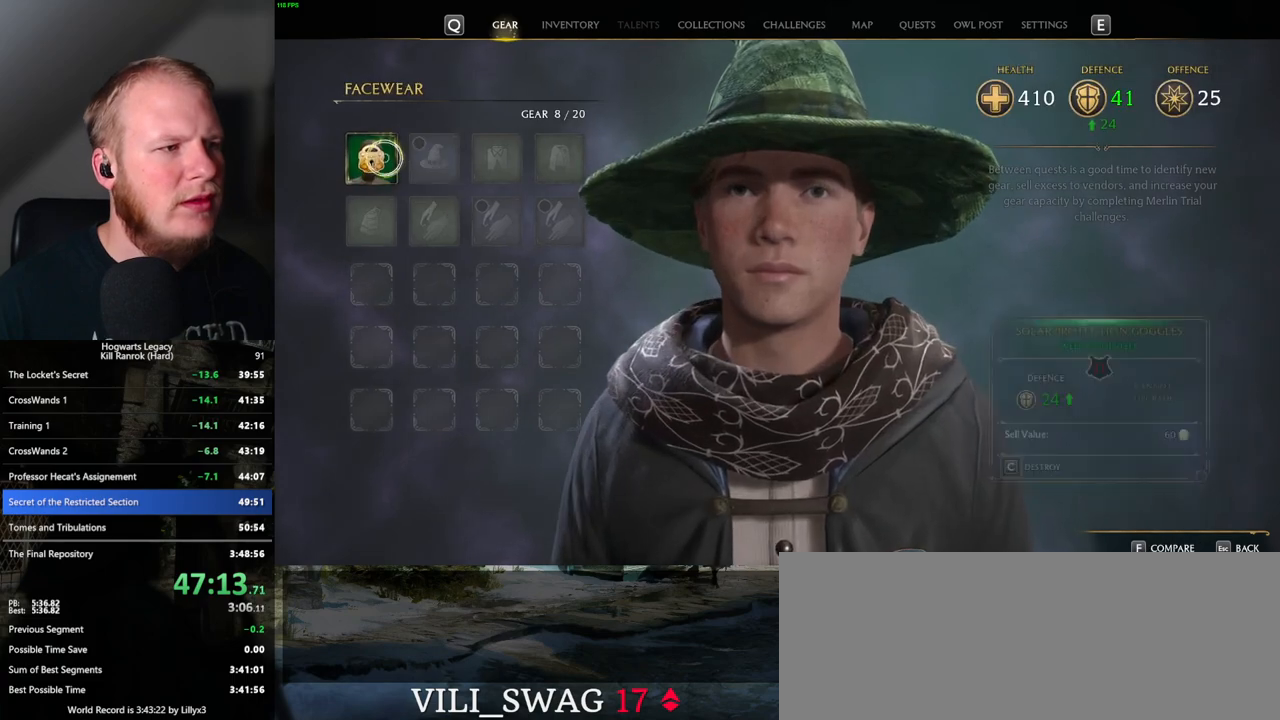
{"keys": ["c"], "mouse": [], "events": [[100, "c", "down"]]}
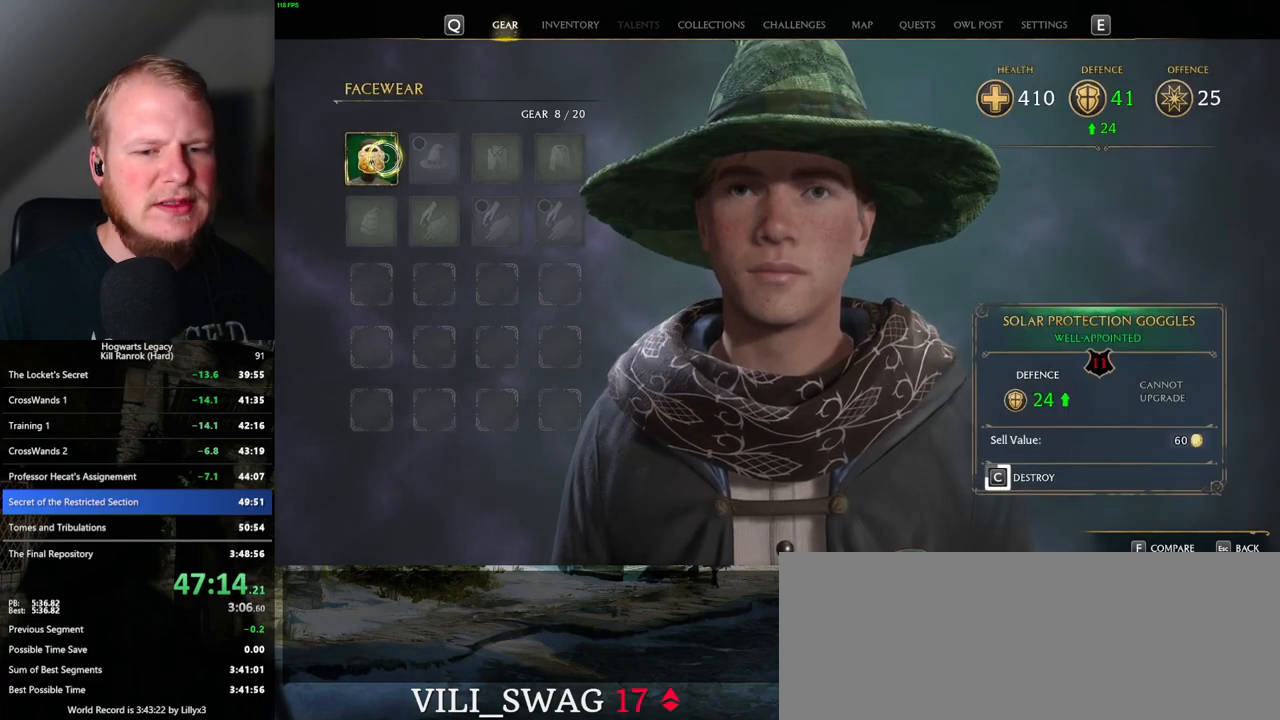
{"keys": ["c"], "mouse": [], "events": []}
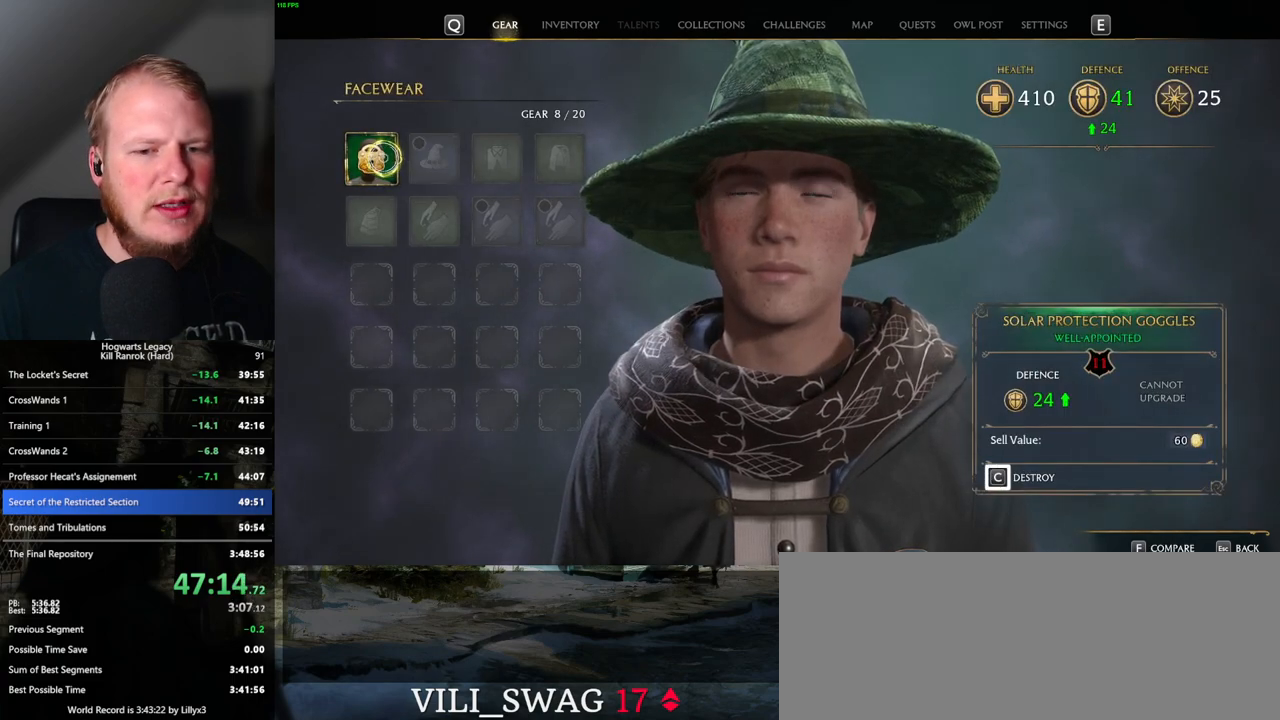
{"keys": [], "mouse": [], "events": [[300, "escape", "down"], [317, "c", "up"], [467, "escape", "up"]]}
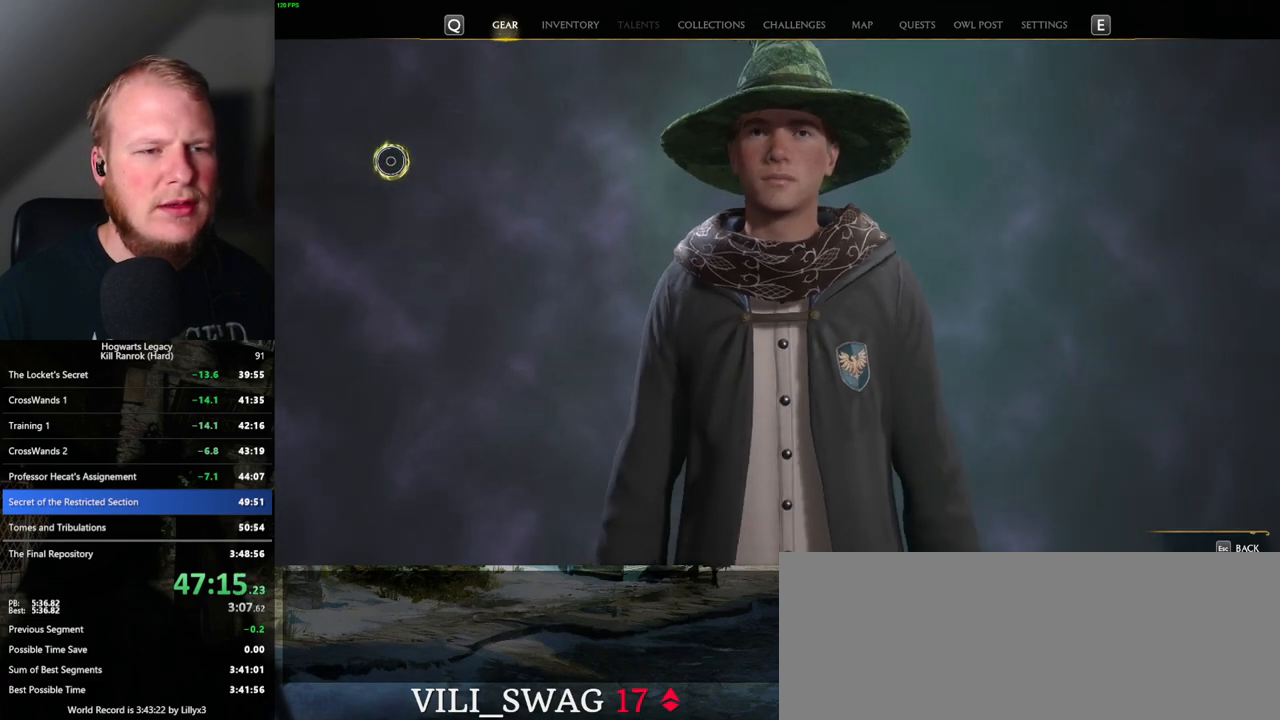
{"keys": [], "mouse": [], "events": []}
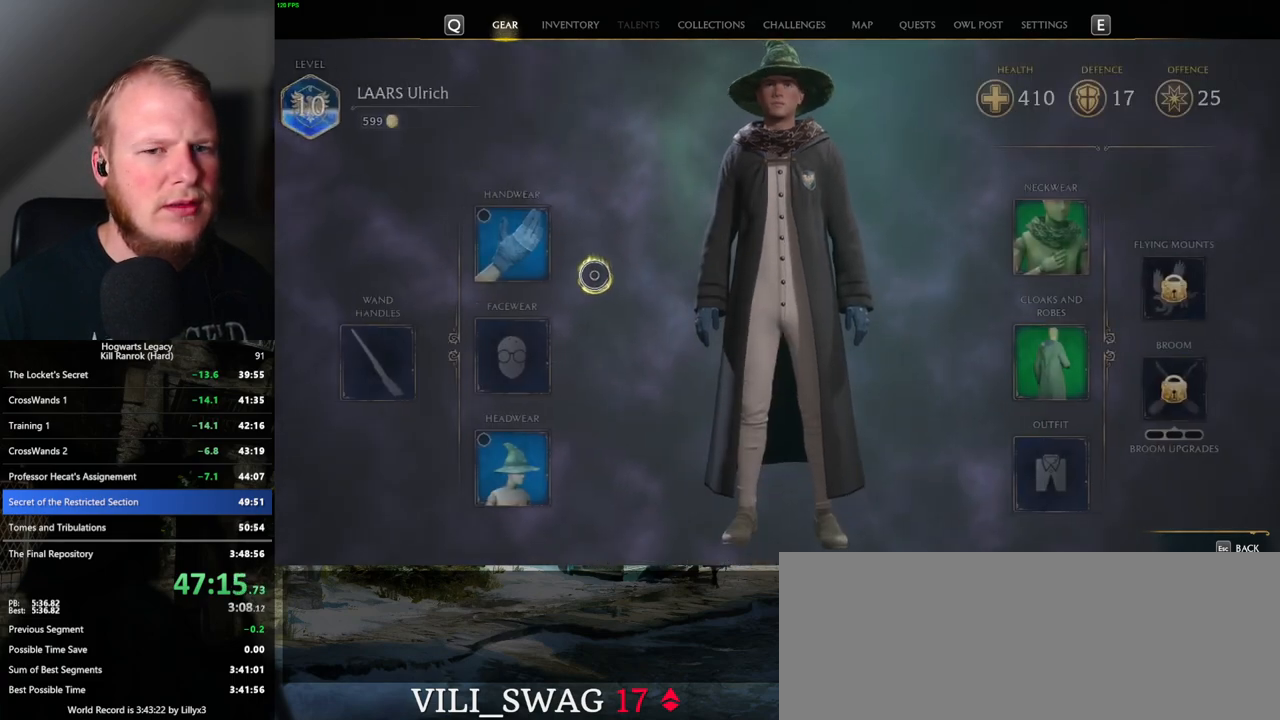
{"keys": [], "mouse": [], "events": [[400, "mouse_left", "down"], [467, "mouse_left", "up"]]}
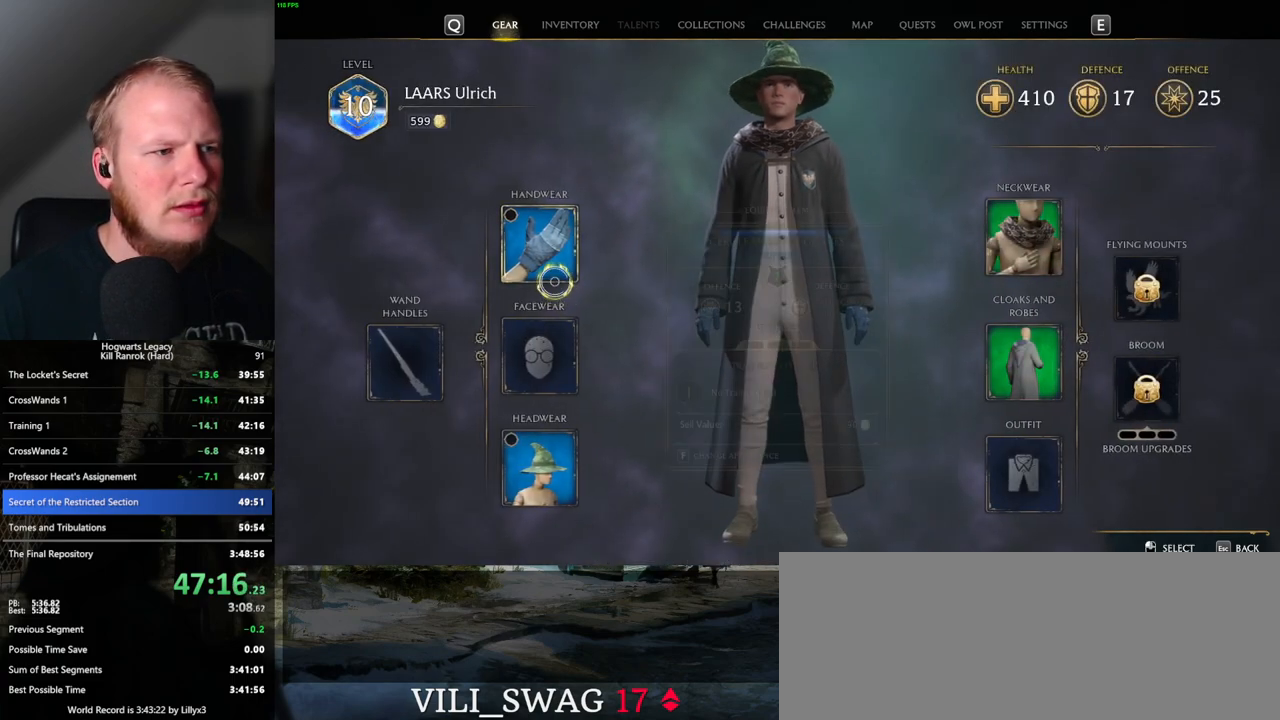
{"keys": [], "mouse": [], "events": []}
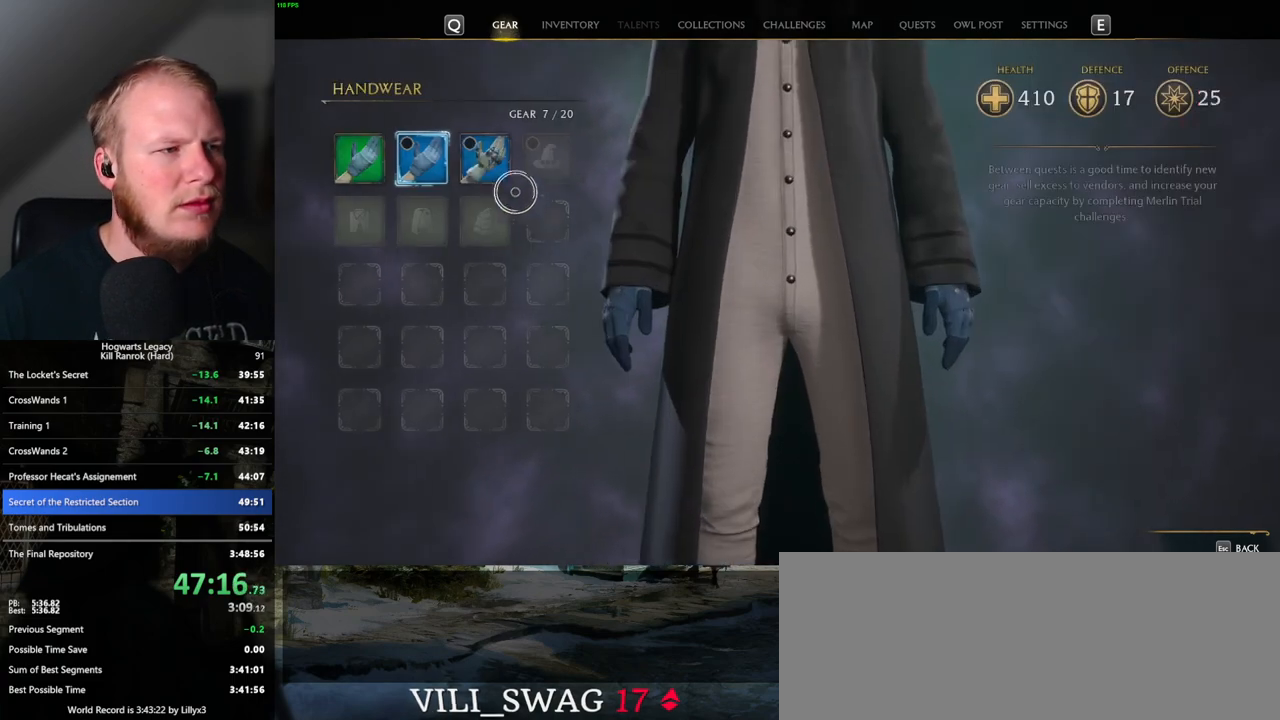
{"keys": [], "mouse": [], "events": []}
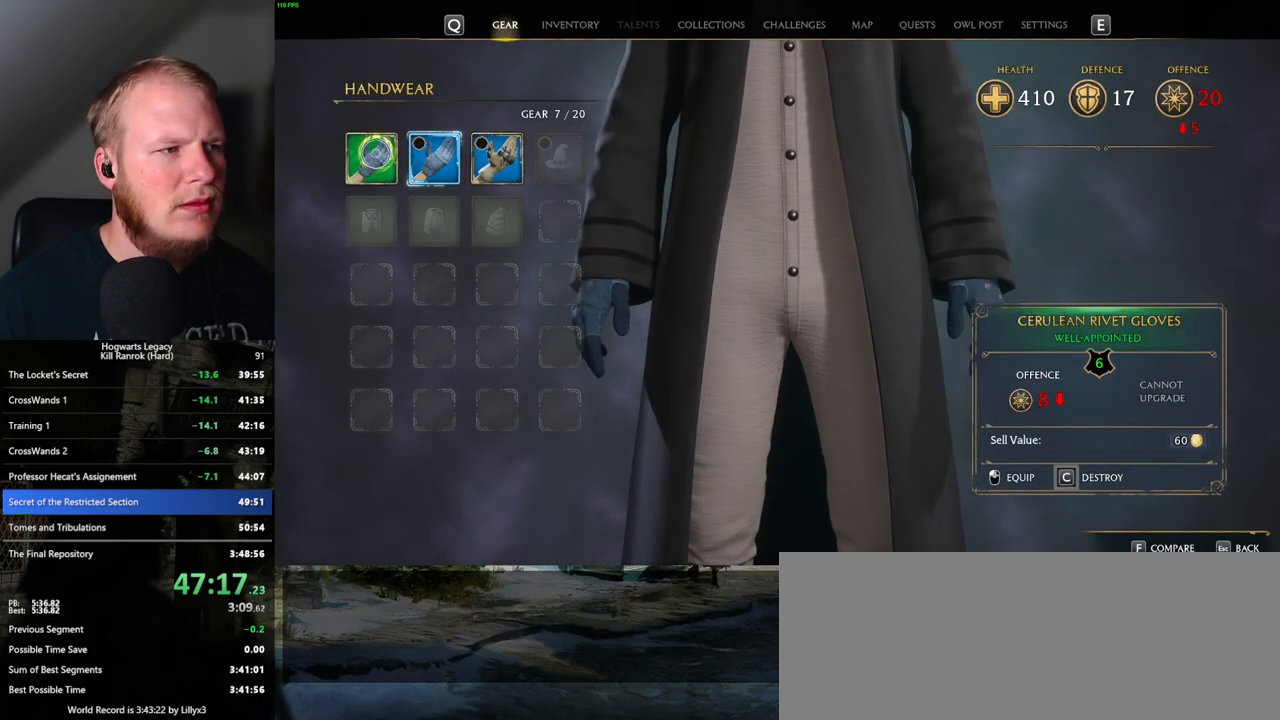
{"keys": ["c"], "mouse": [], "events": [[67, "c", "down"]]}
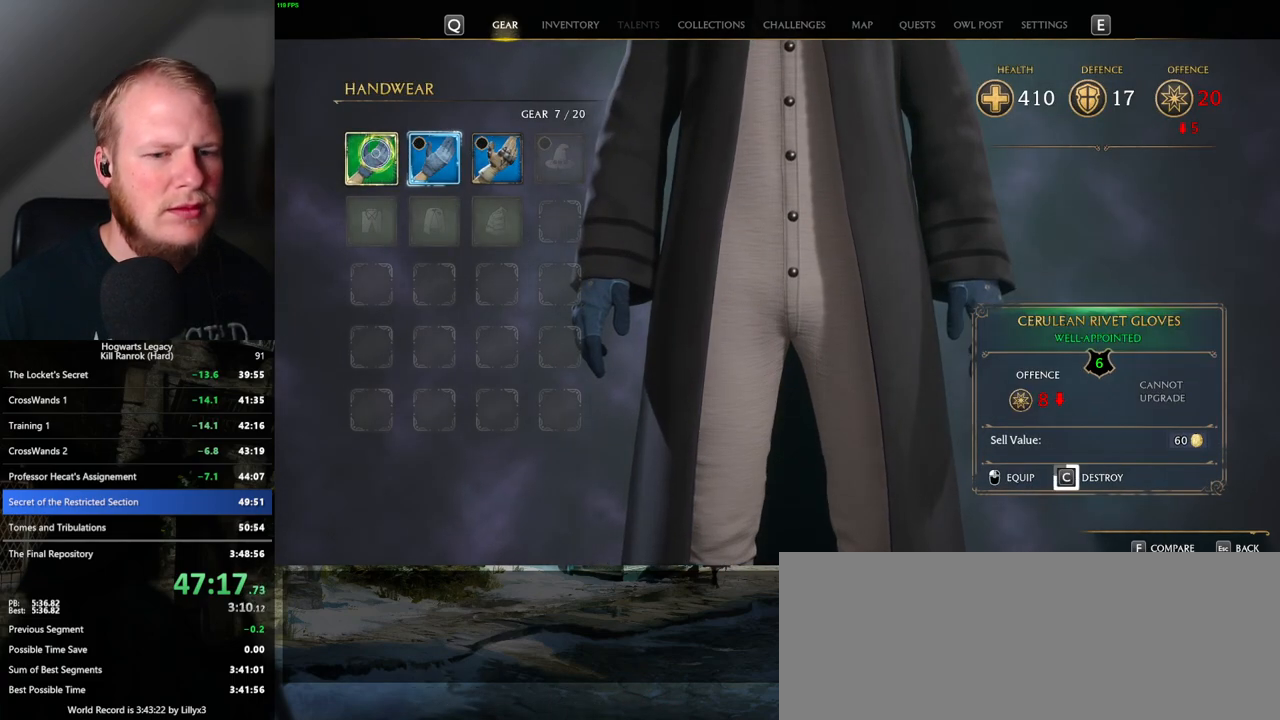
{"keys": ["c"], "mouse": [], "events": []}
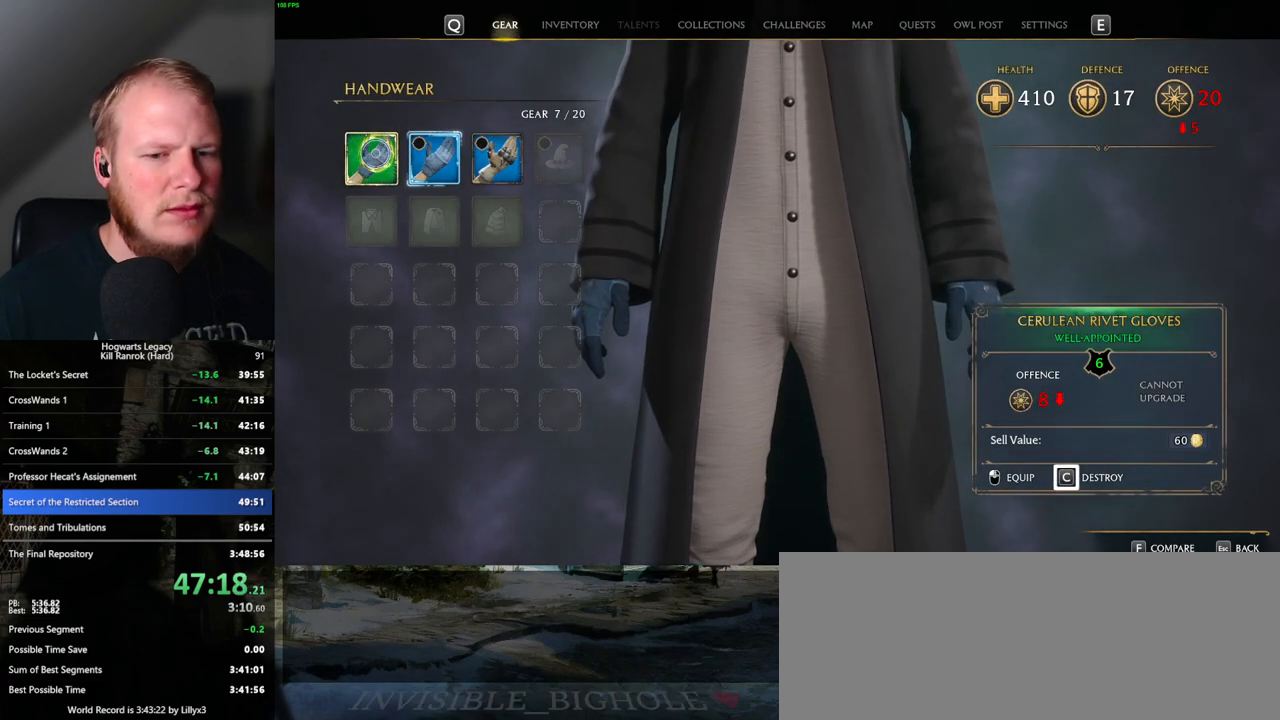
{"keys": [], "mouse": [], "events": [[250, "c", "up"], [267, "escape", "down"], [417, "escape", "up"]]}
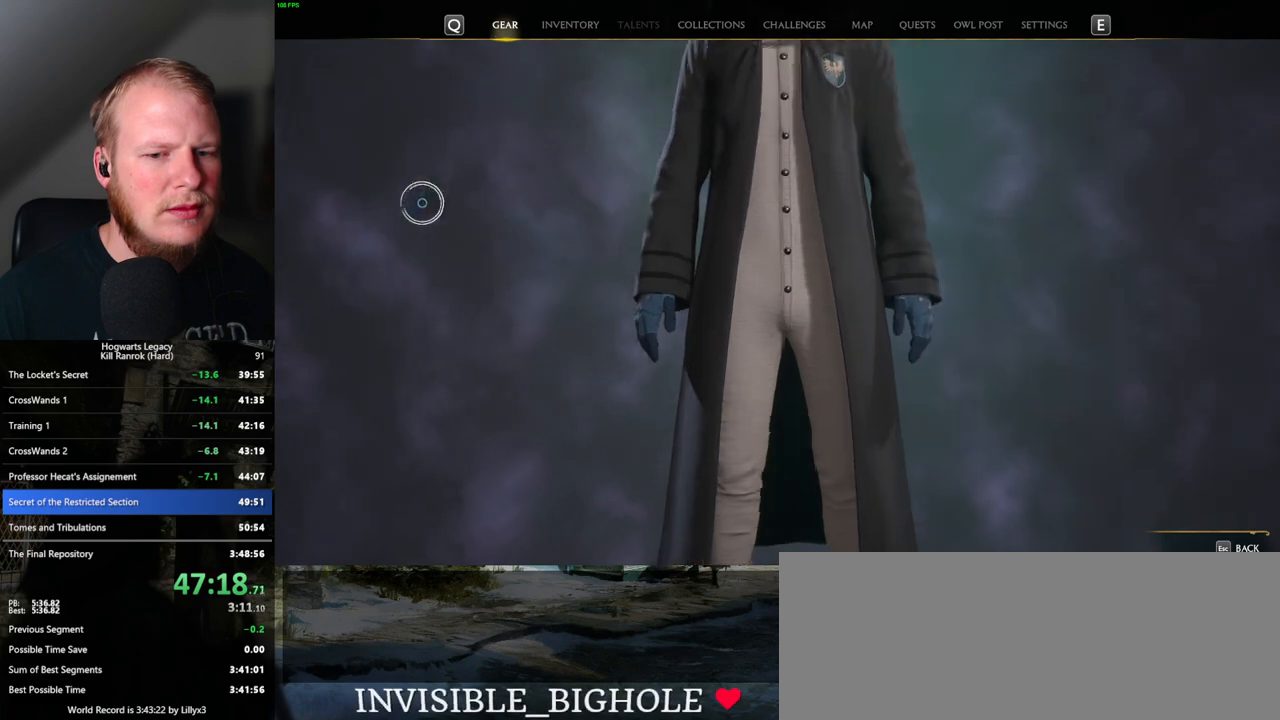
{"keys": [], "mouse": [], "events": []}
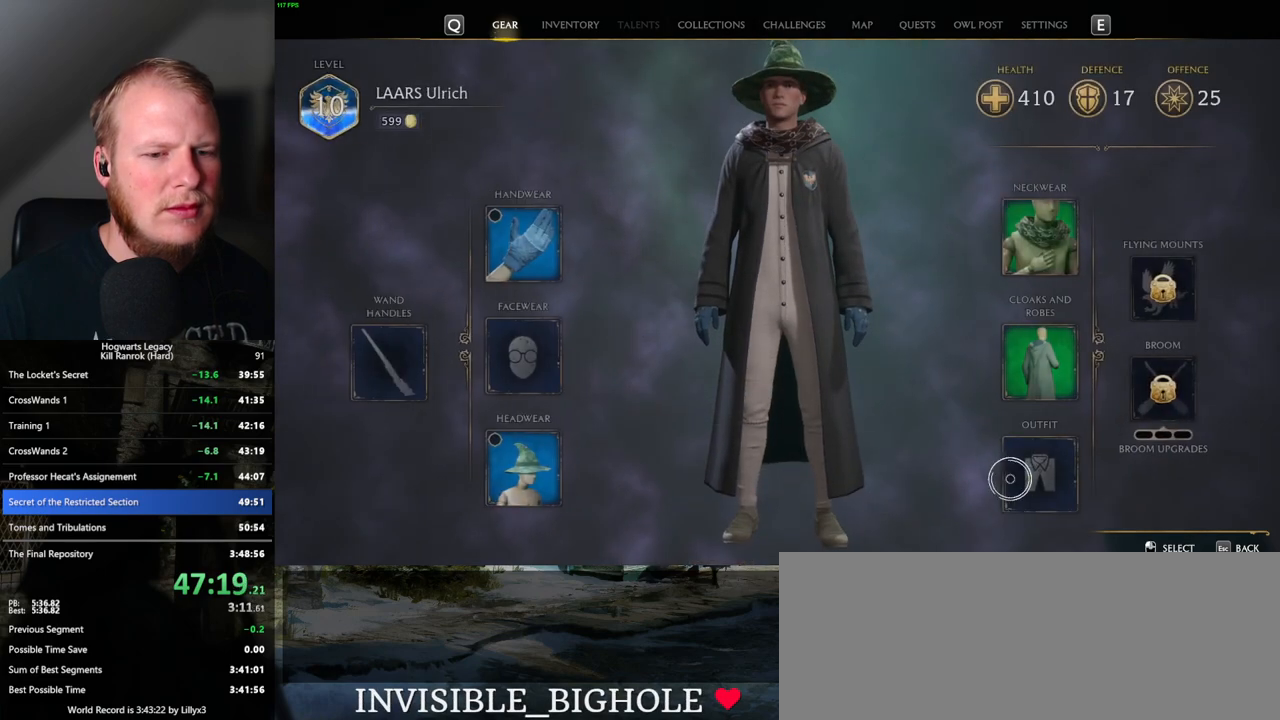
{"keys": [], "mouse": [], "events": [[133, "mouse_left", "down"], [200, "mouse_left", "up"]]}
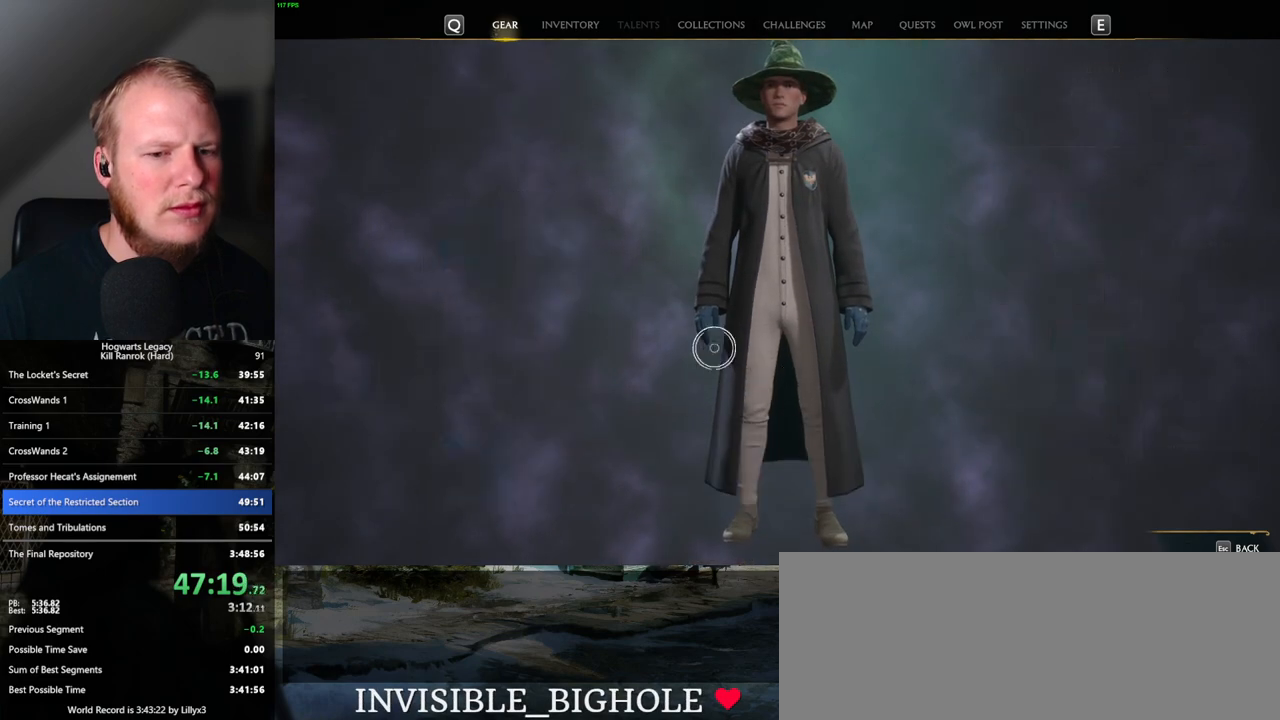
{"keys": [], "mouse": [], "events": []}
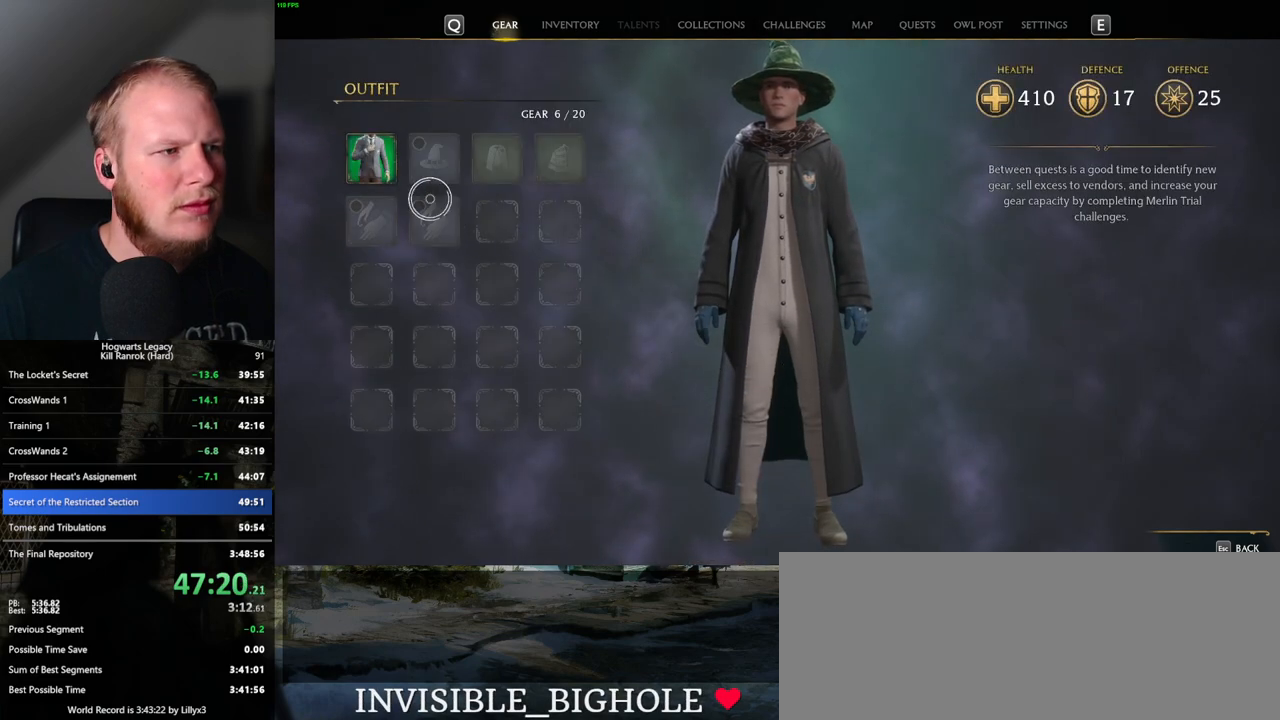
{"keys": ["c"], "mouse": [], "events": [[167, "c", "down"]]}
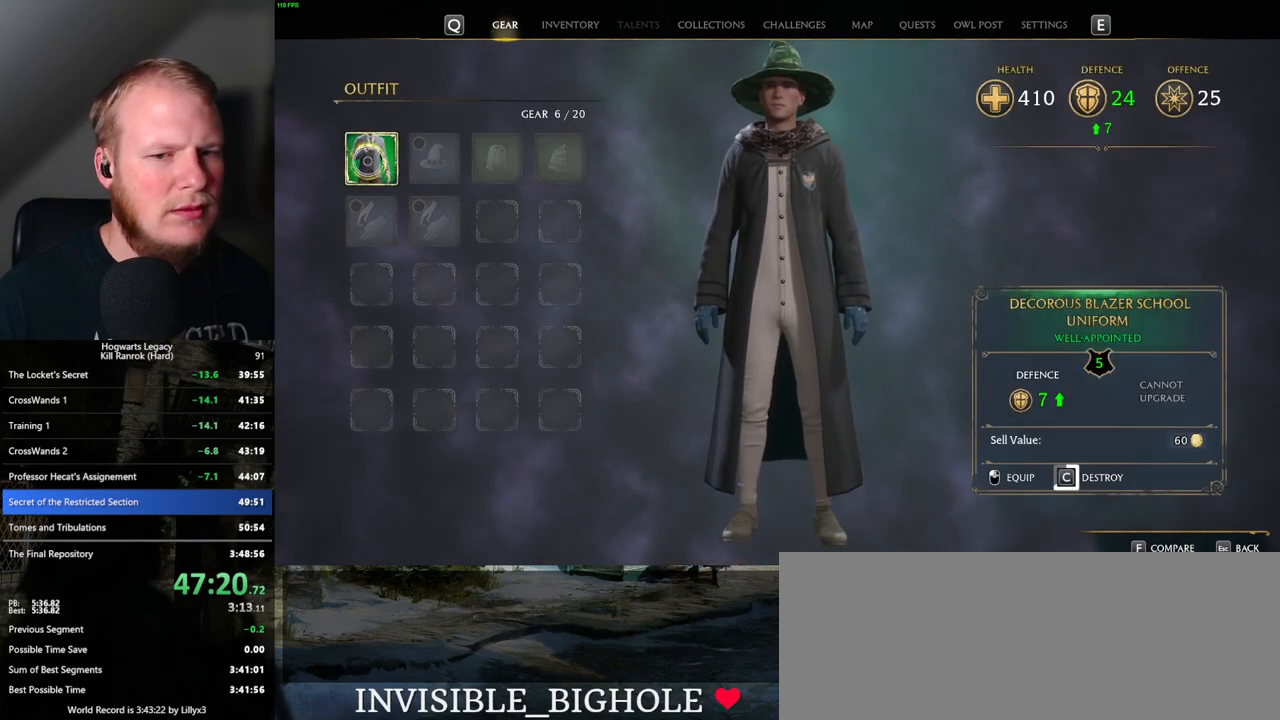
{"keys": ["c"], "mouse": [], "events": []}
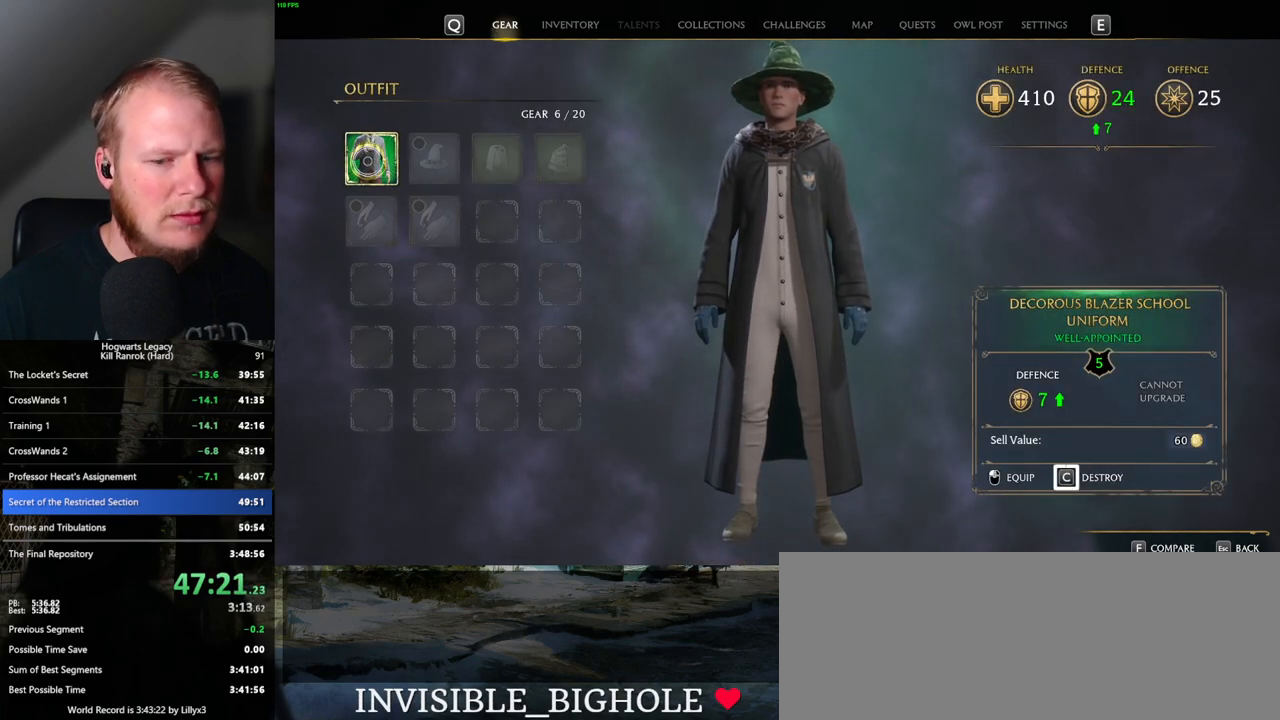
{"keys": [], "mouse": [], "events": [[383, "c", "up"]]}
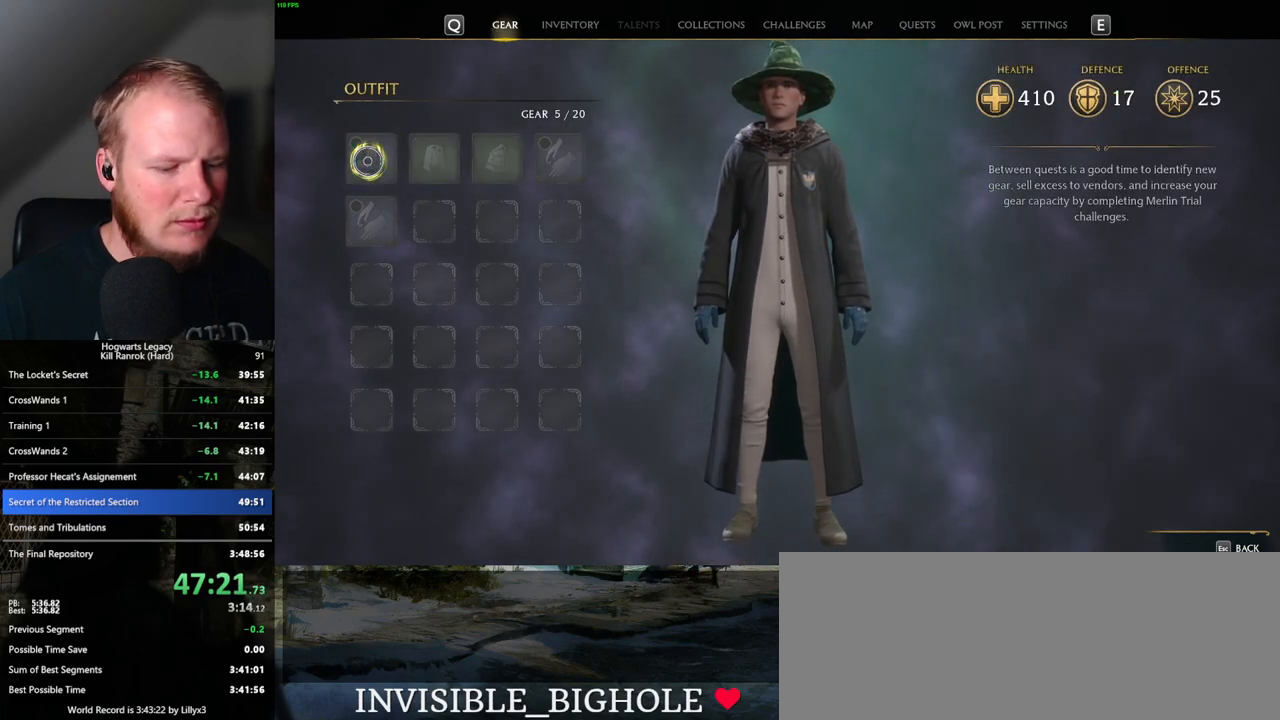
{"keys": [], "mouse": [], "events": [[83, "i", "down"], [167, "i", "up"]]}
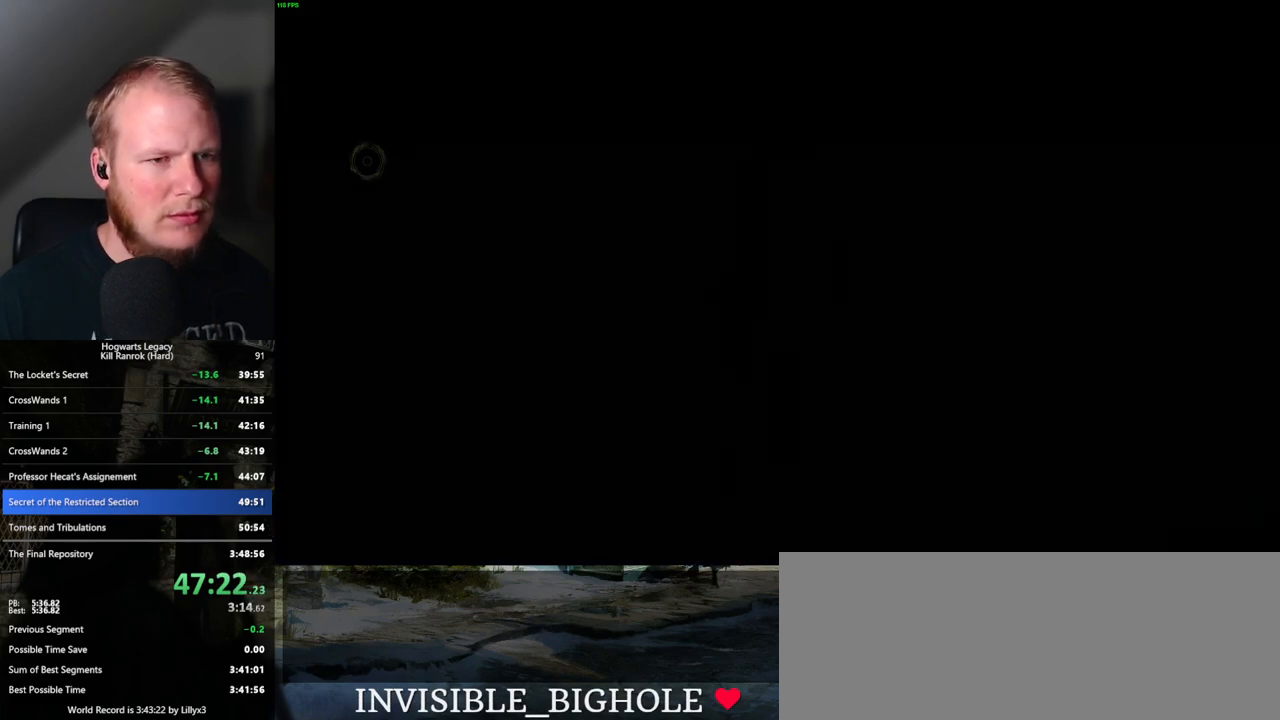
{"keys": [], "mouse": [], "events": []}